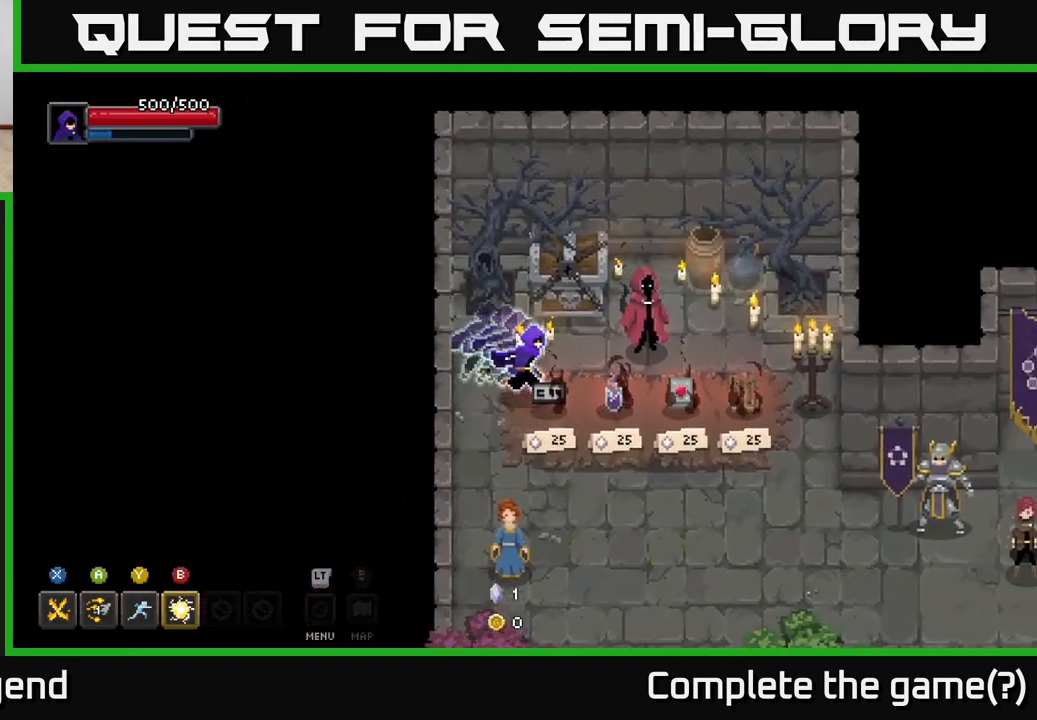
Gameplay with a controller (Xbox layout); each line is a JSON object with the inputs held at the frame after it. "events" lists button and stick changes between this image and that frame as [ms after this image, input, new state], when the widget could be followed in between.
{"buttons": [], "left_stick": "up-right", "right_stick": "center", "events": [[450, "left_stick", "up-right"]]}
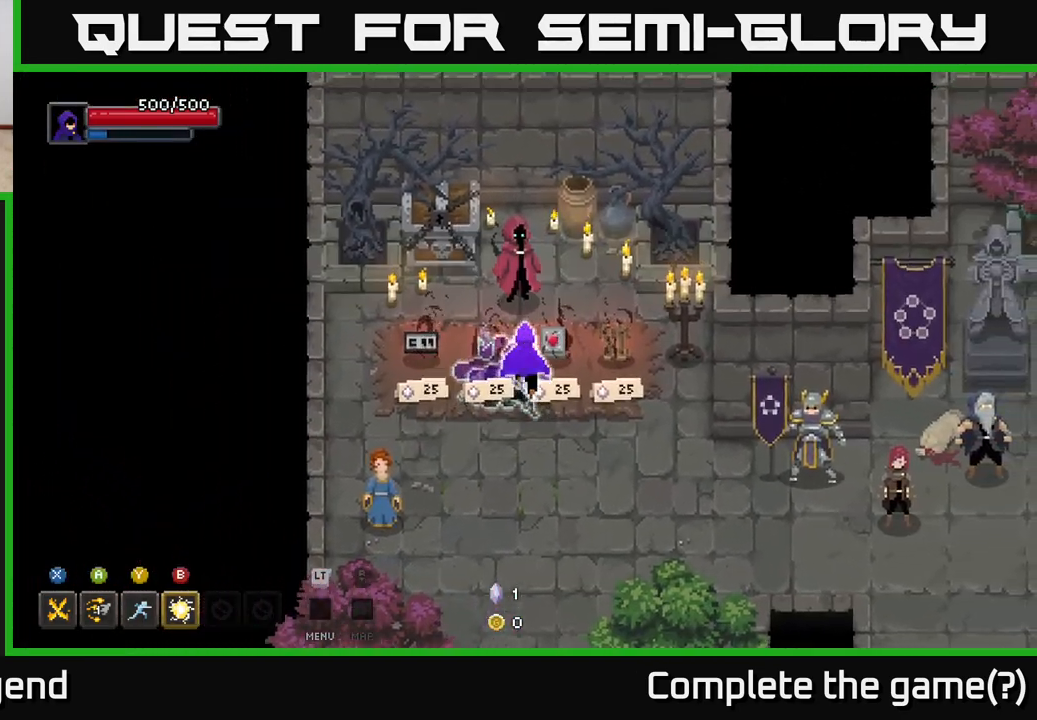
{"buttons": [], "left_stick": "up", "right_stick": "center", "events": [[50, "left_stick", "center"], [483, "left_stick", "up"]]}
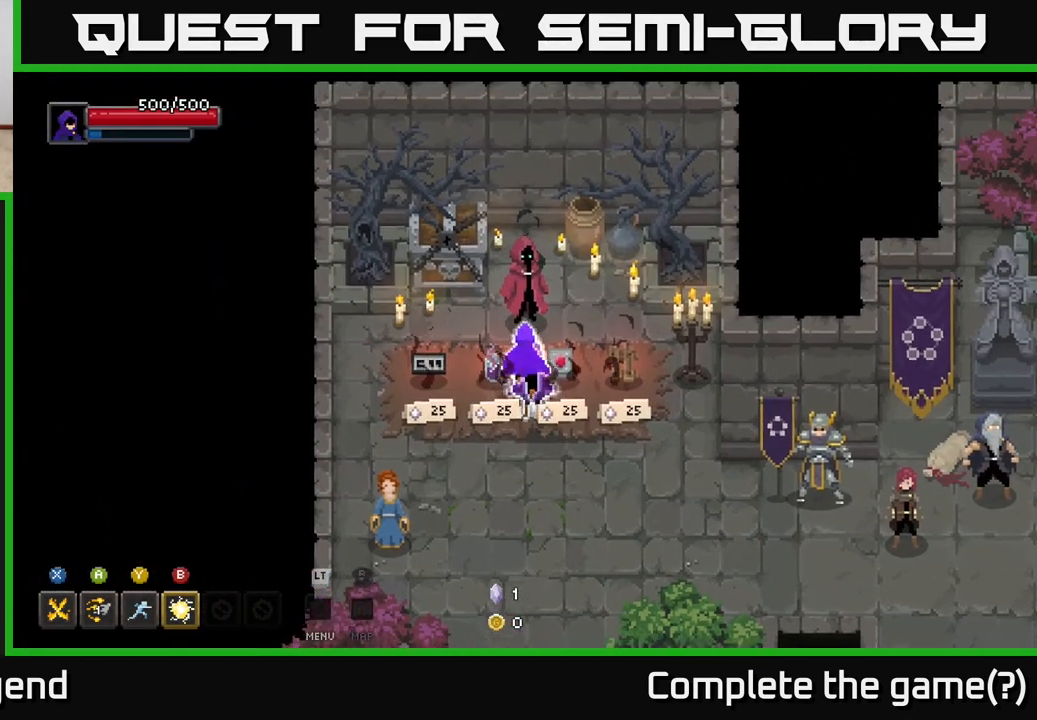
{"buttons": [], "left_stick": "center", "right_stick": "center", "events": [[217, "left_stick", "center"]]}
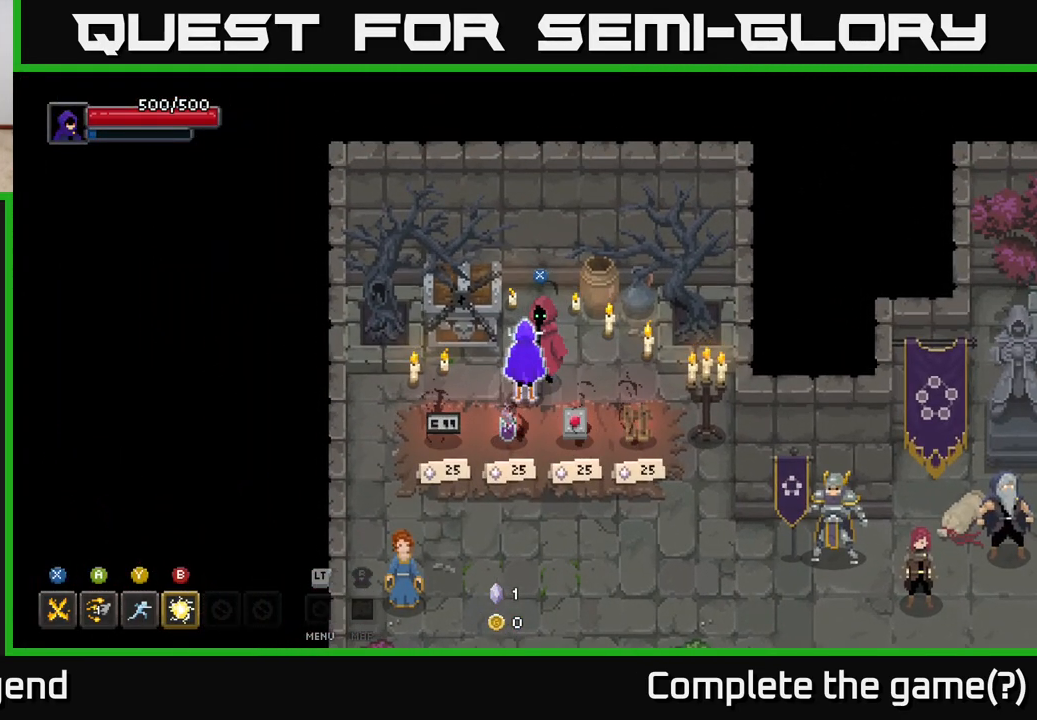
{"buttons": [], "left_stick": "center", "right_stick": "center", "events": [[67, "left_stick", "down-left"], [300, "left_stick", "left"], [467, "left_stick", "center"]]}
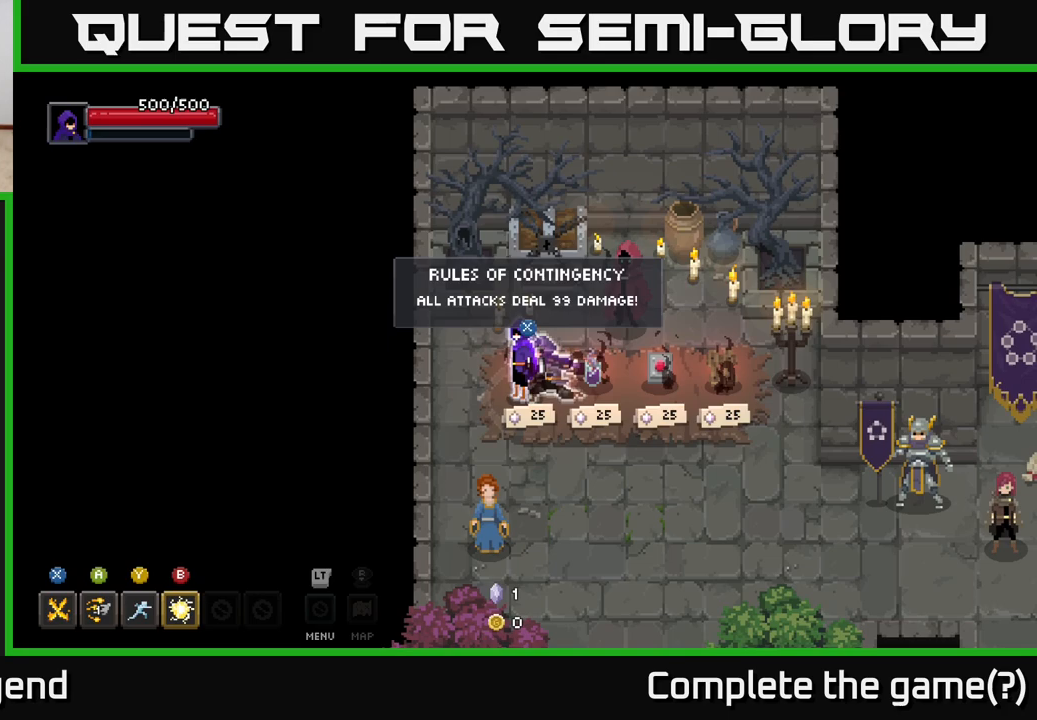
{"buttons": [], "left_stick": "center", "right_stick": "center", "events": [[200, "X", "down"], [367, "X", "up"]]}
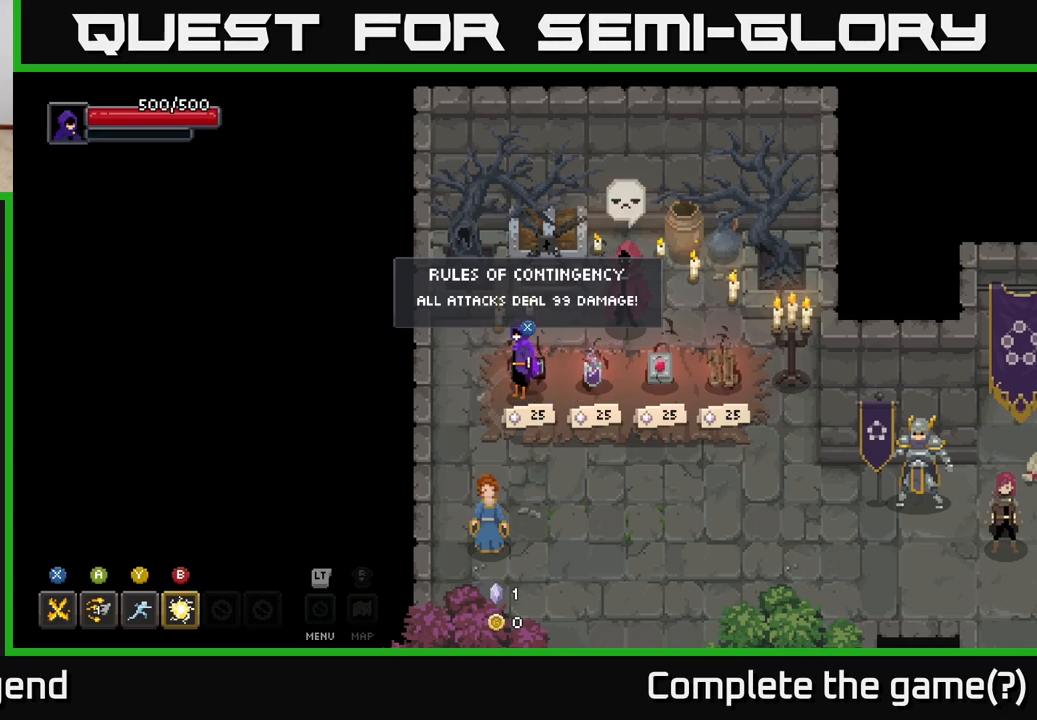
{"buttons": [], "left_stick": "right", "right_stick": "center", "events": [[317, "left_stick", "right"]]}
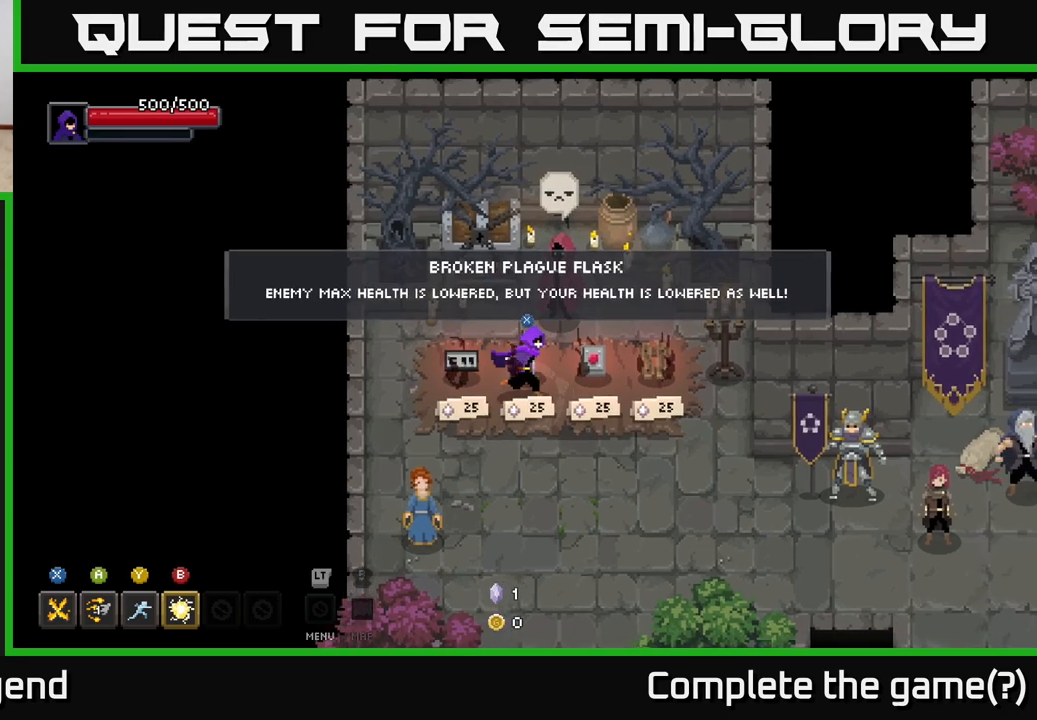
{"buttons": [], "left_stick": "center", "right_stick": "center", "events": [[33, "left_stick", "up-right"], [283, "left_stick", "center"], [300, "X", "down"], [467, "X", "up"]]}
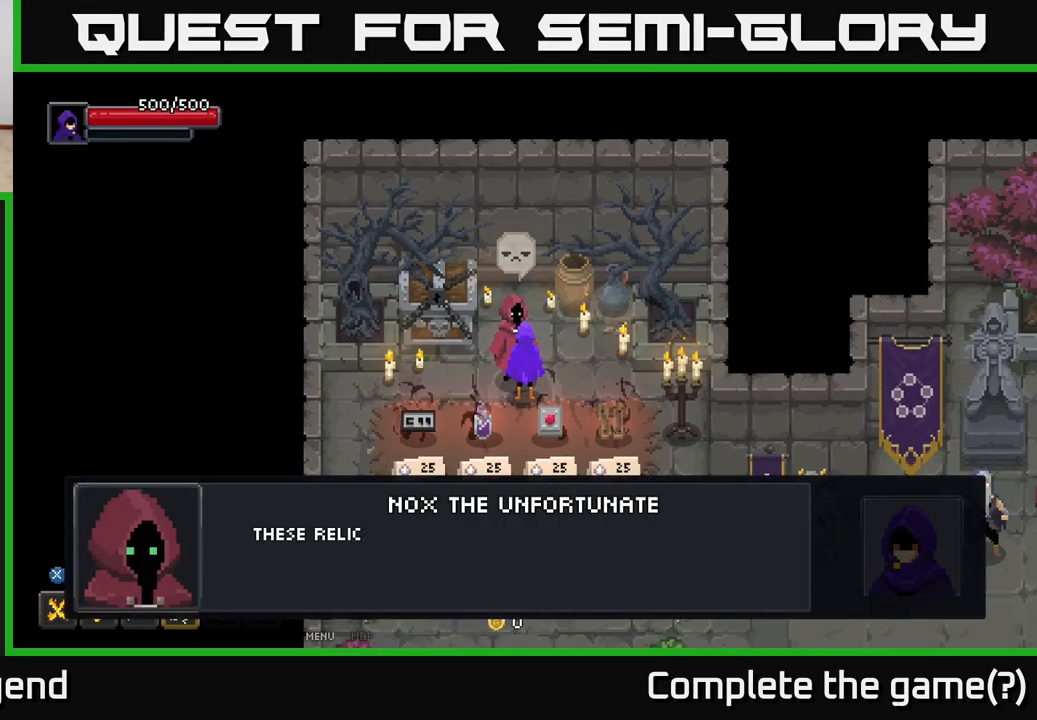
{"buttons": [], "left_stick": "center", "right_stick": "center", "events": [[233, "A", "down"], [400, "A", "up"]]}
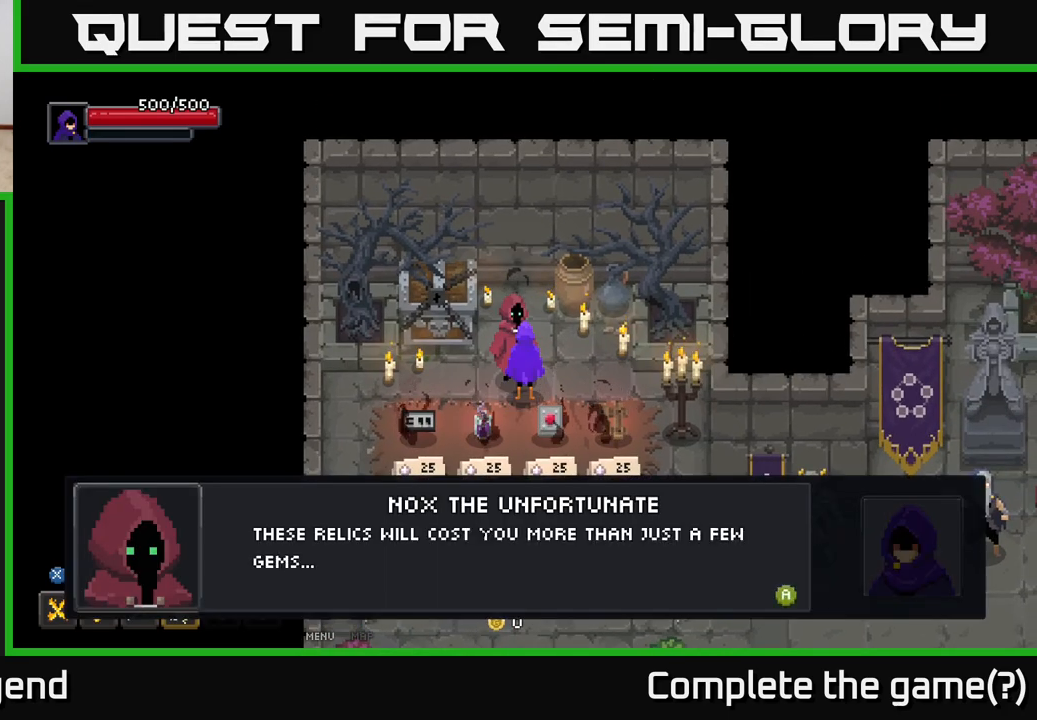
{"buttons": ["A"], "left_stick": "center", "right_stick": "center", "events": [[433, "A", "down"]]}
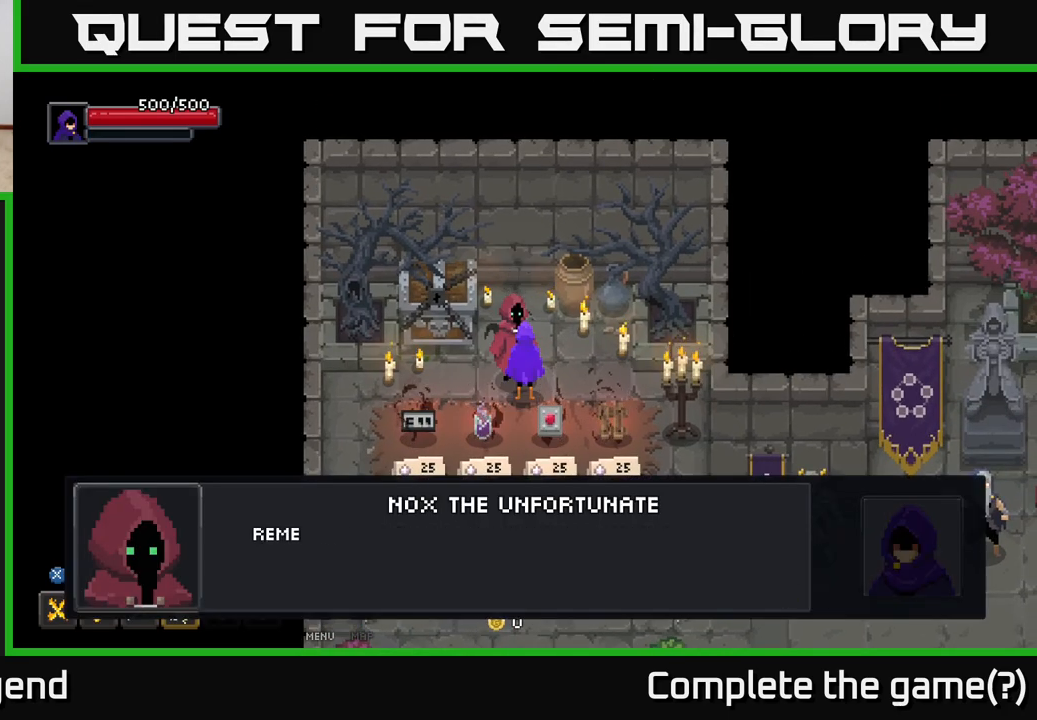
{"buttons": [], "left_stick": "center", "right_stick": "center", "events": [[83, "A", "up"], [250, "A", "down"], [400, "A", "up"]]}
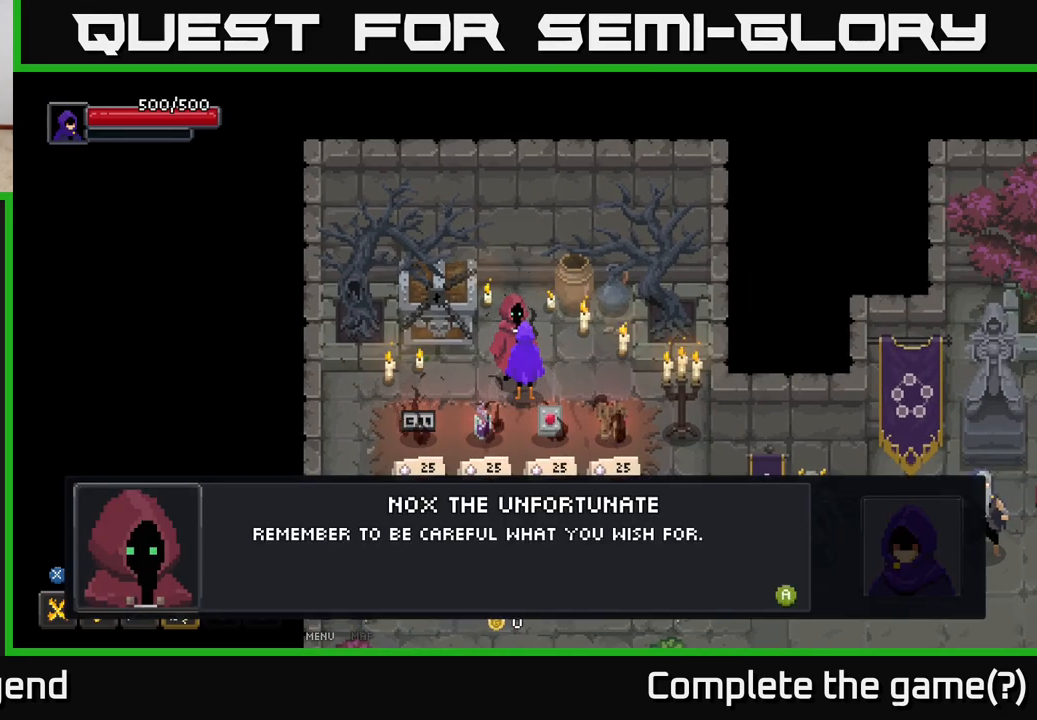
{"buttons": [], "left_stick": "center", "right_stick": "center", "events": []}
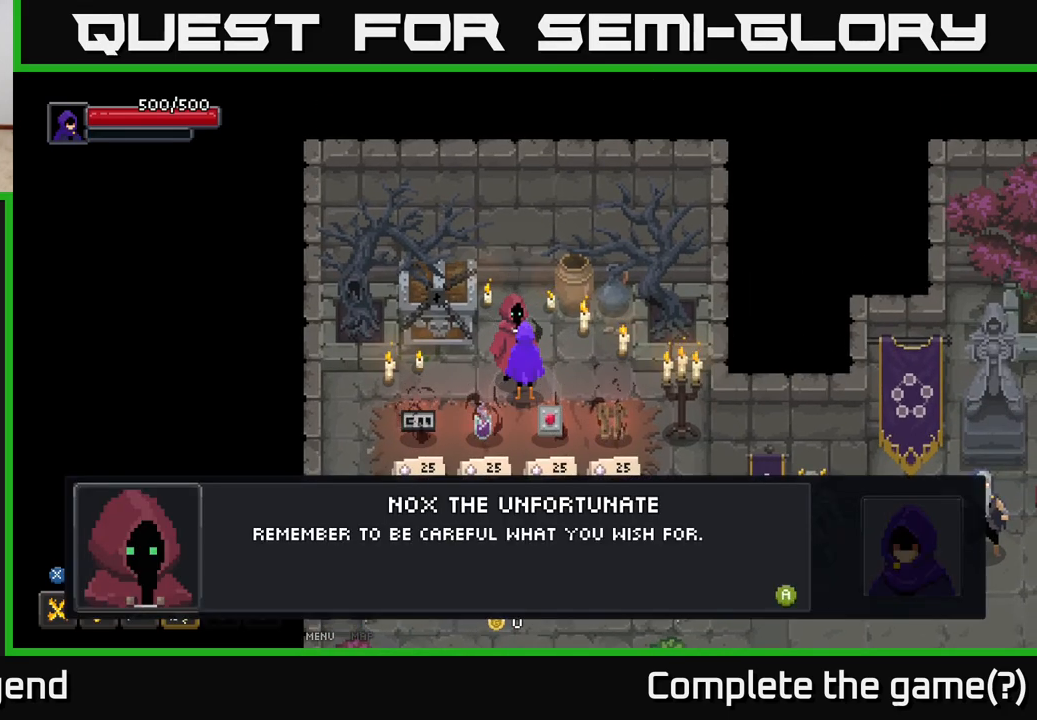
{"buttons": [], "left_stick": "center", "right_stick": "center", "events": [[267, "A", "down"], [417, "A", "up"]]}
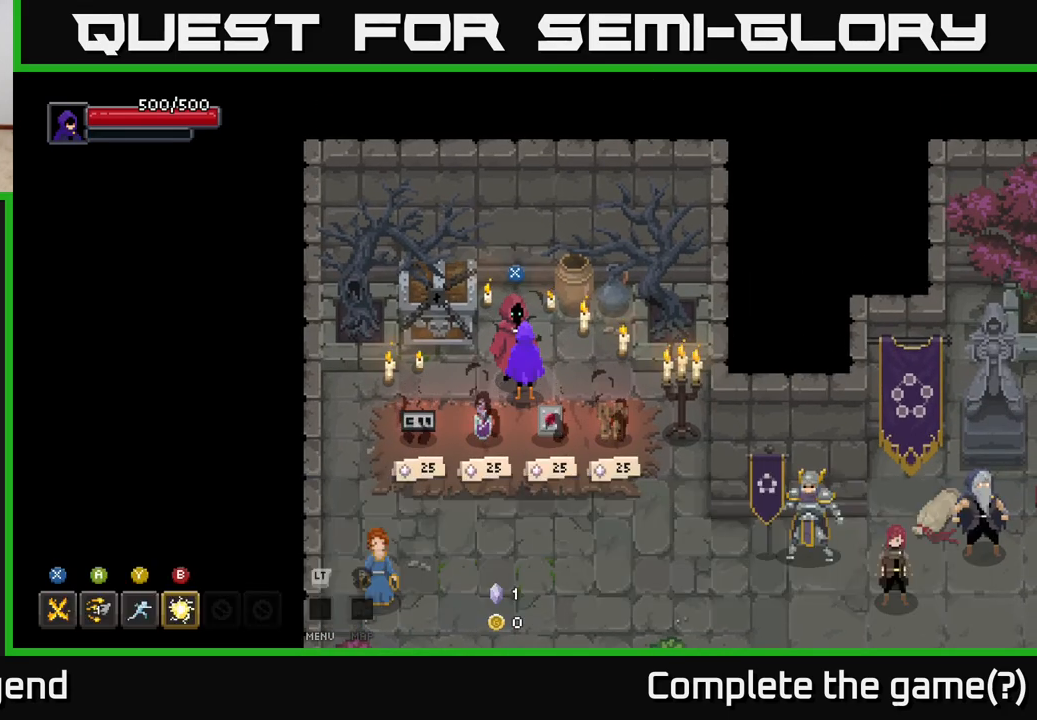
{"buttons": [], "left_stick": "center", "right_stick": "center", "events": [[133, "left_stick", "down-left"], [350, "left_stick", "center"]]}
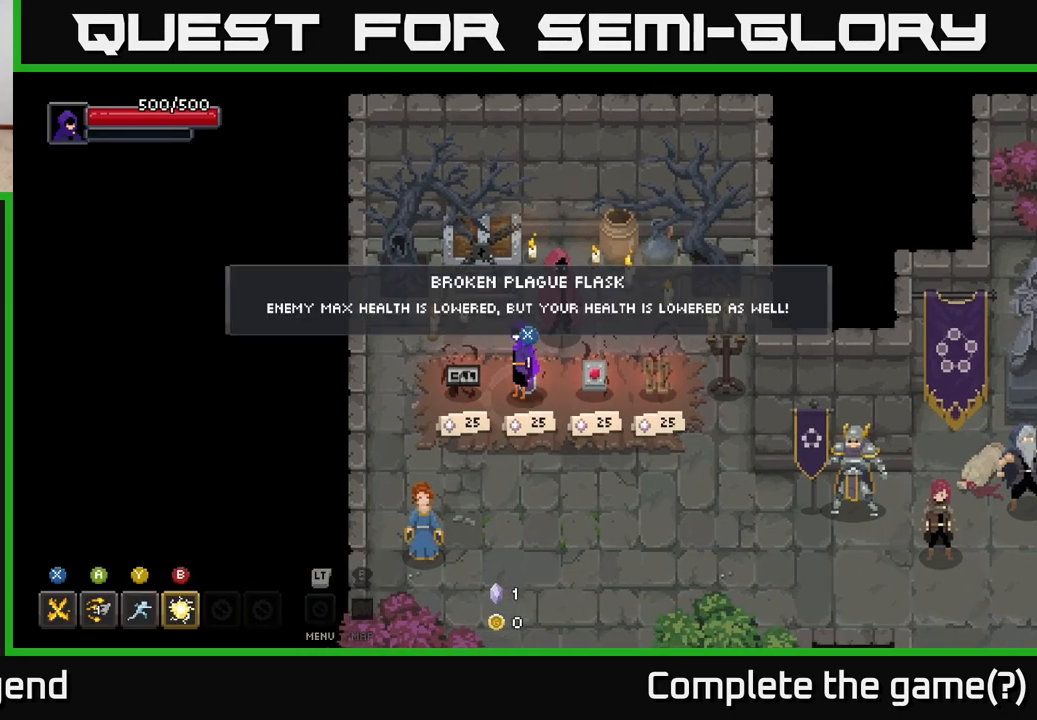
{"buttons": [], "left_stick": "center", "right_stick": "center", "events": [[83, "left_stick", "down-right"], [217, "left_stick", "right"], [383, "left_stick", "center"]]}
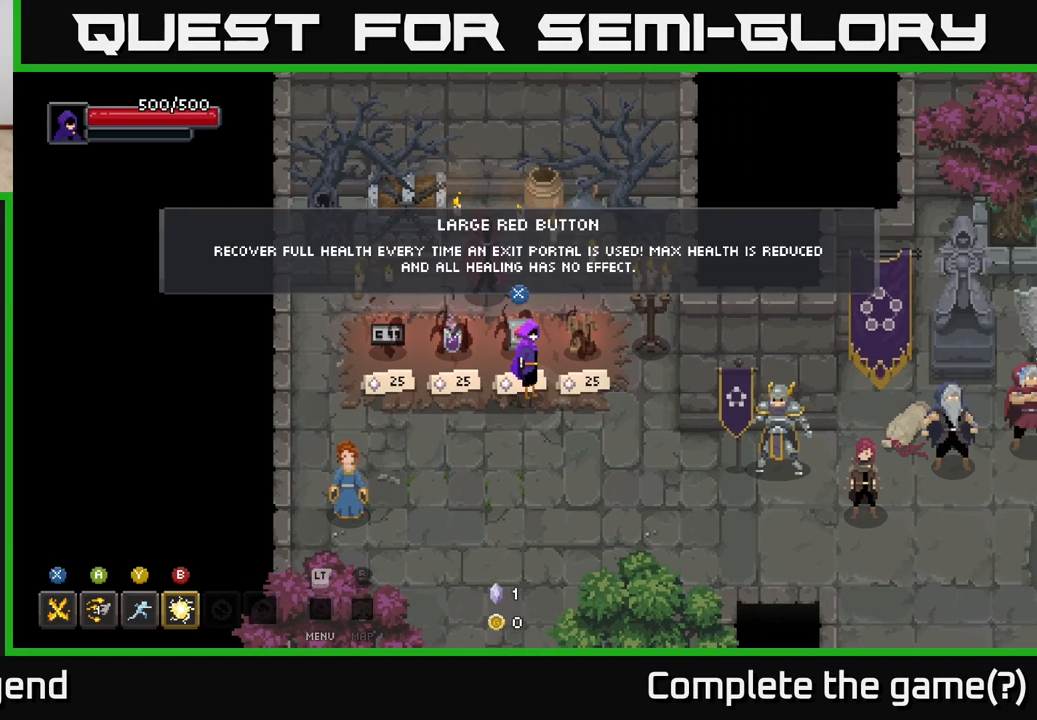
{"buttons": [], "left_stick": "center", "right_stick": "center", "events": [[83, "left_stick", "right"], [283, "left_stick", "center"]]}
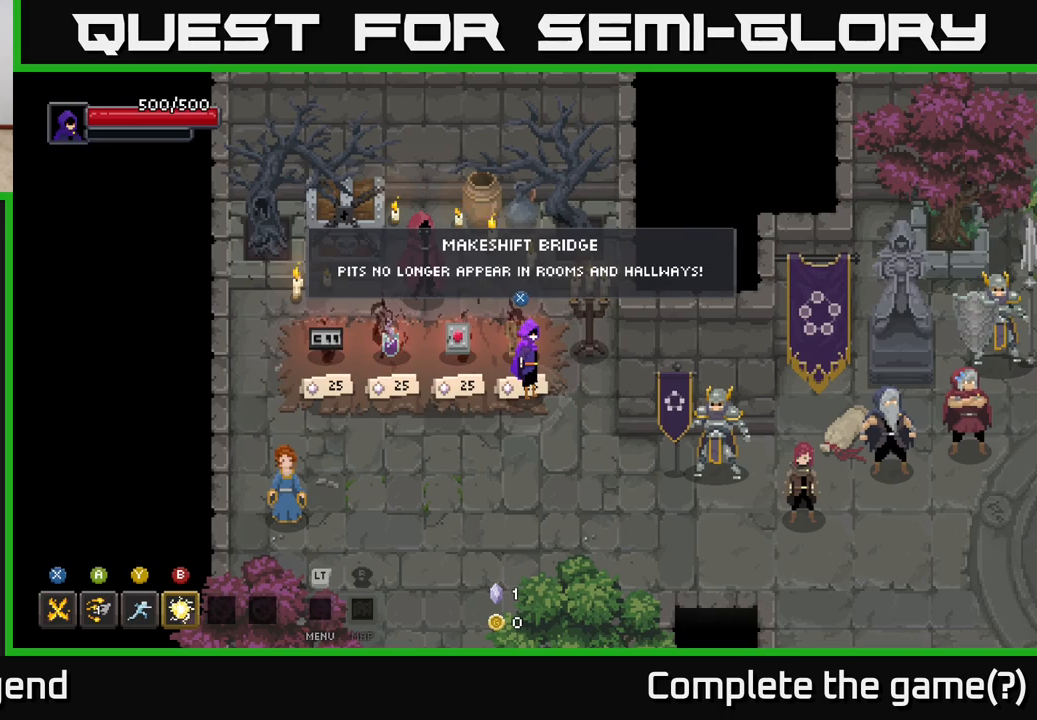
{"buttons": [], "left_stick": "center", "right_stick": "center", "events": []}
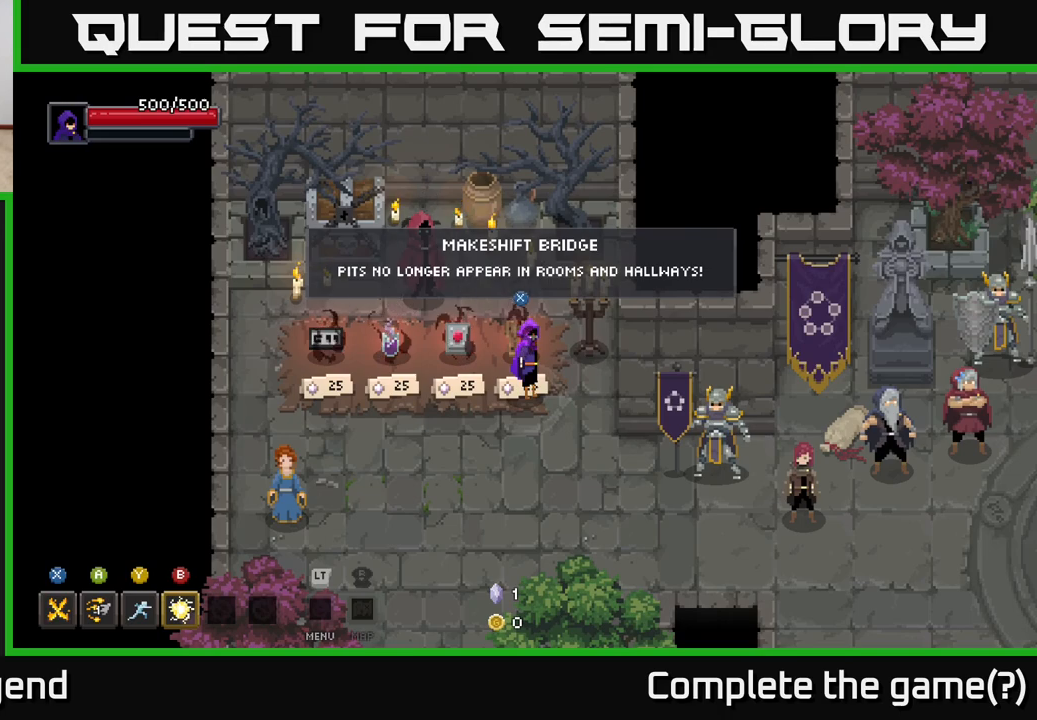
{"buttons": [], "left_stick": "center", "right_stick": "center", "events": []}
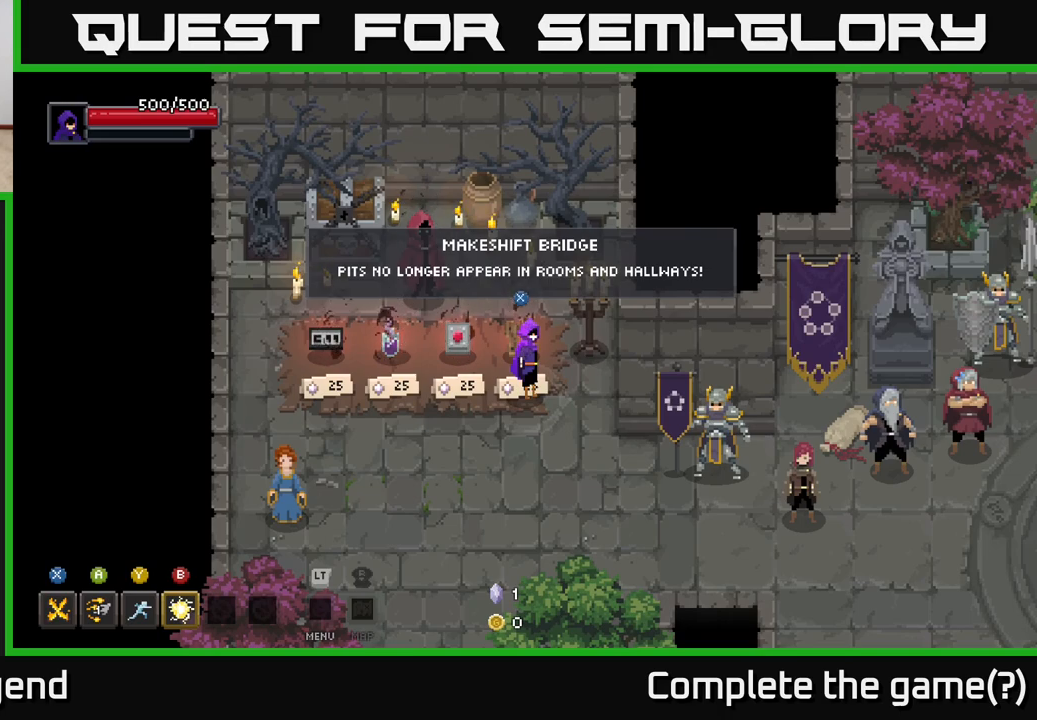
{"buttons": [], "left_stick": "center", "right_stick": "center", "events": []}
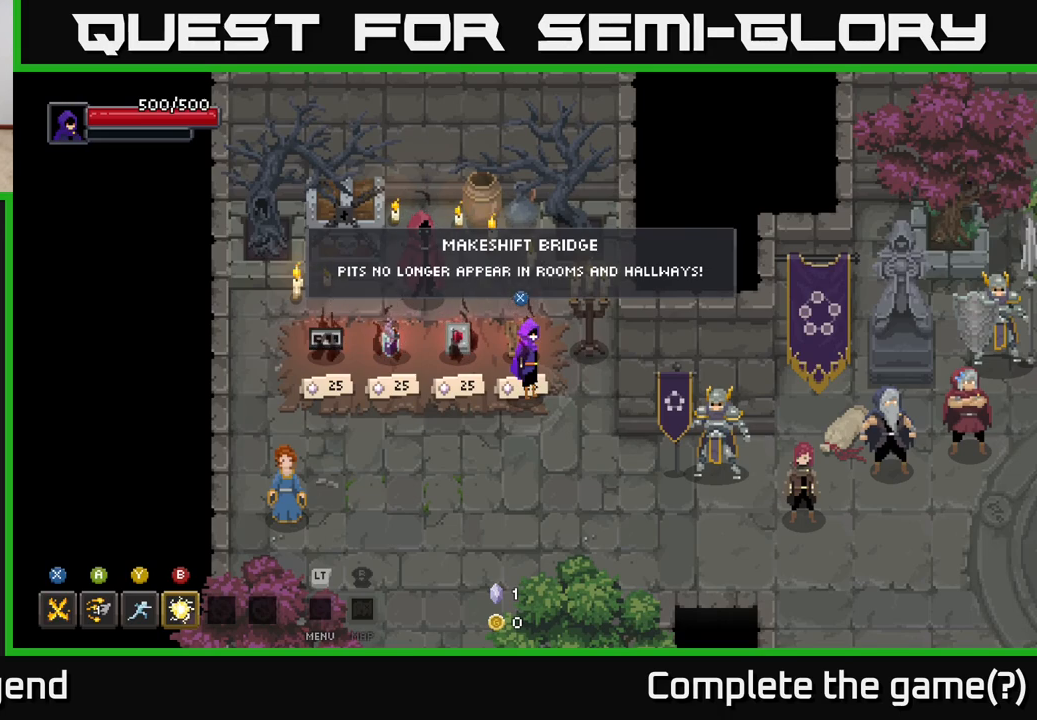
{"buttons": [], "left_stick": "center", "right_stick": "center", "events": []}
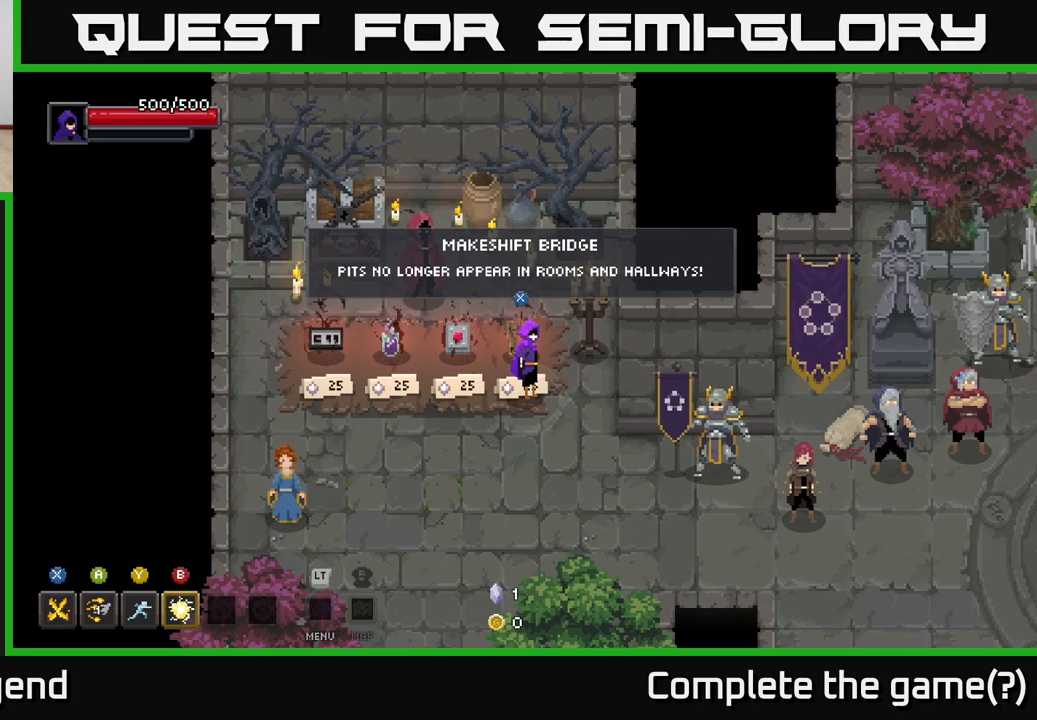
{"buttons": [], "left_stick": "center", "right_stick": "center", "events": []}
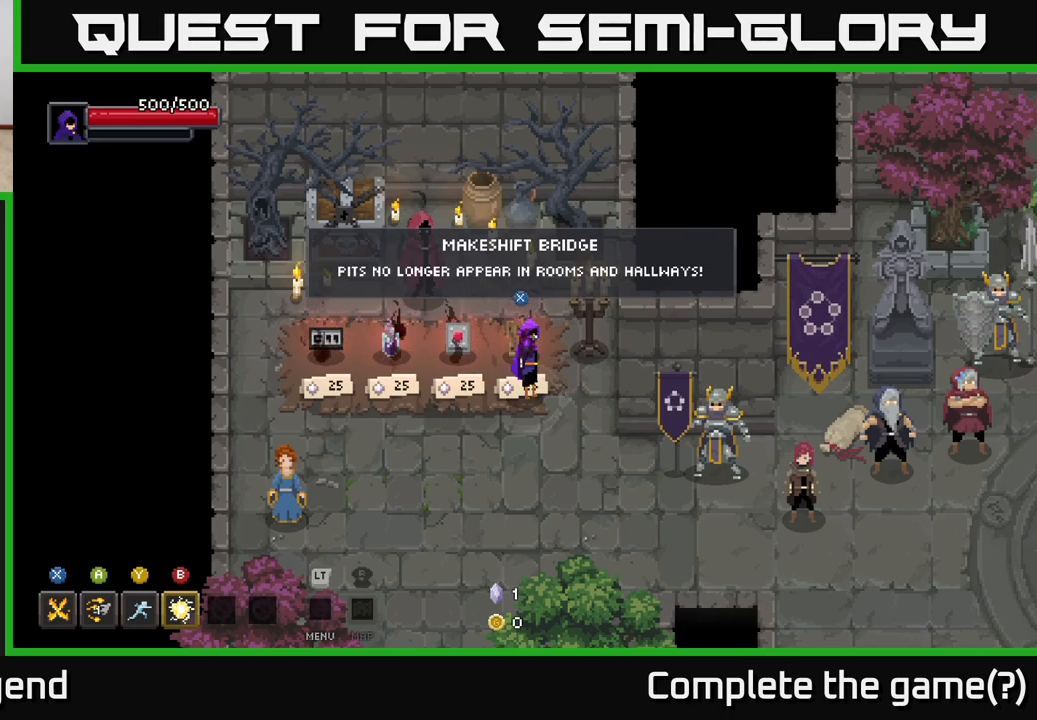
{"buttons": [], "left_stick": "left", "right_stick": "center", "events": [[367, "left_stick", "left"]]}
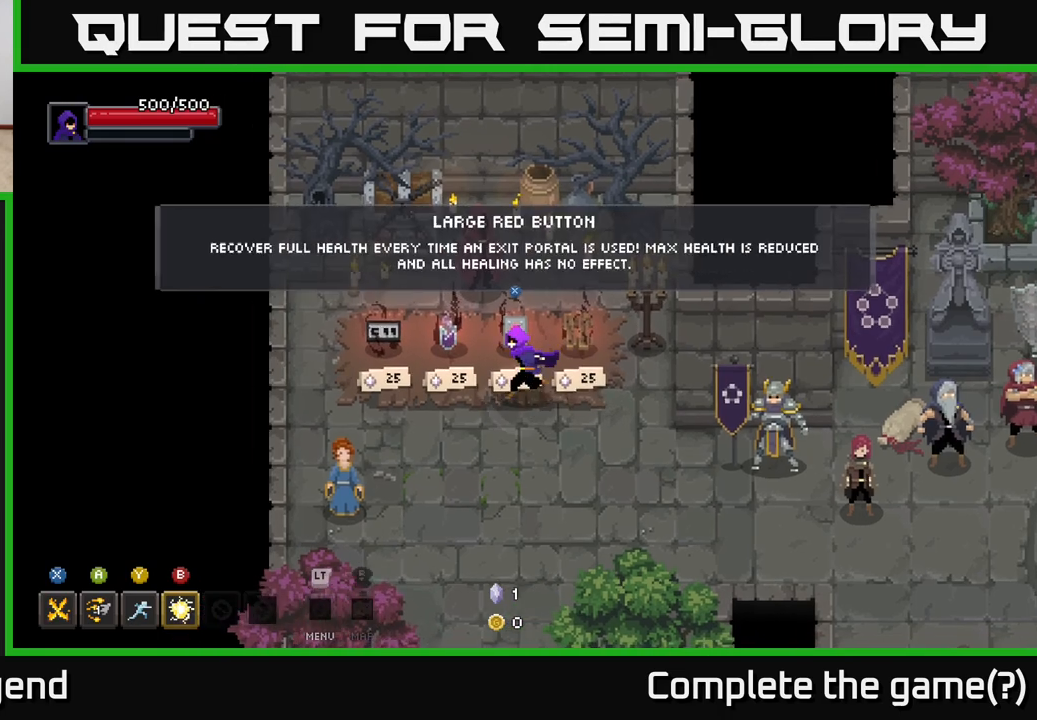
{"buttons": [], "left_stick": "center", "right_stick": "center", "events": [[483, "left_stick", "center"]]}
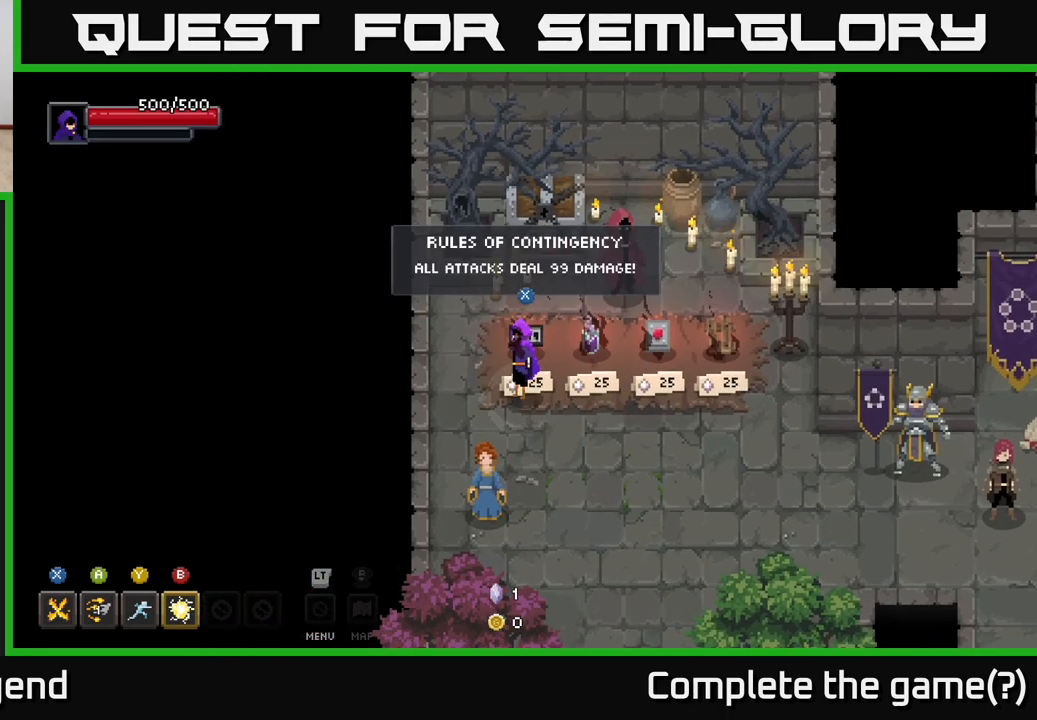
{"buttons": [], "left_stick": "center", "right_stick": "center", "events": []}
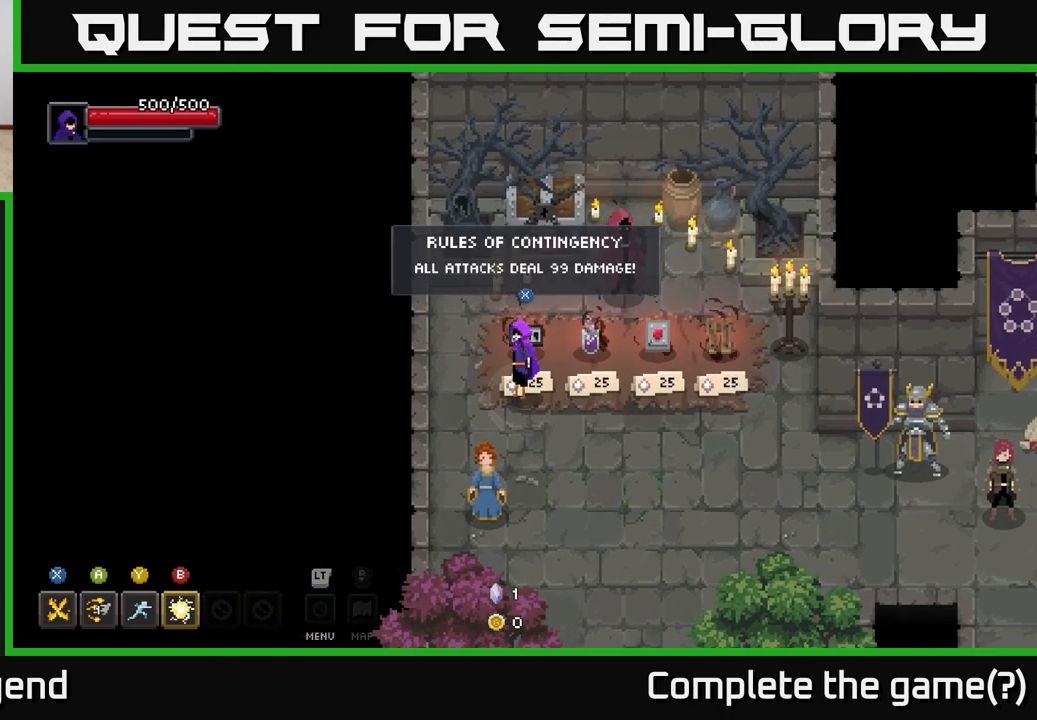
{"buttons": [], "left_stick": "center", "right_stick": "center", "events": []}
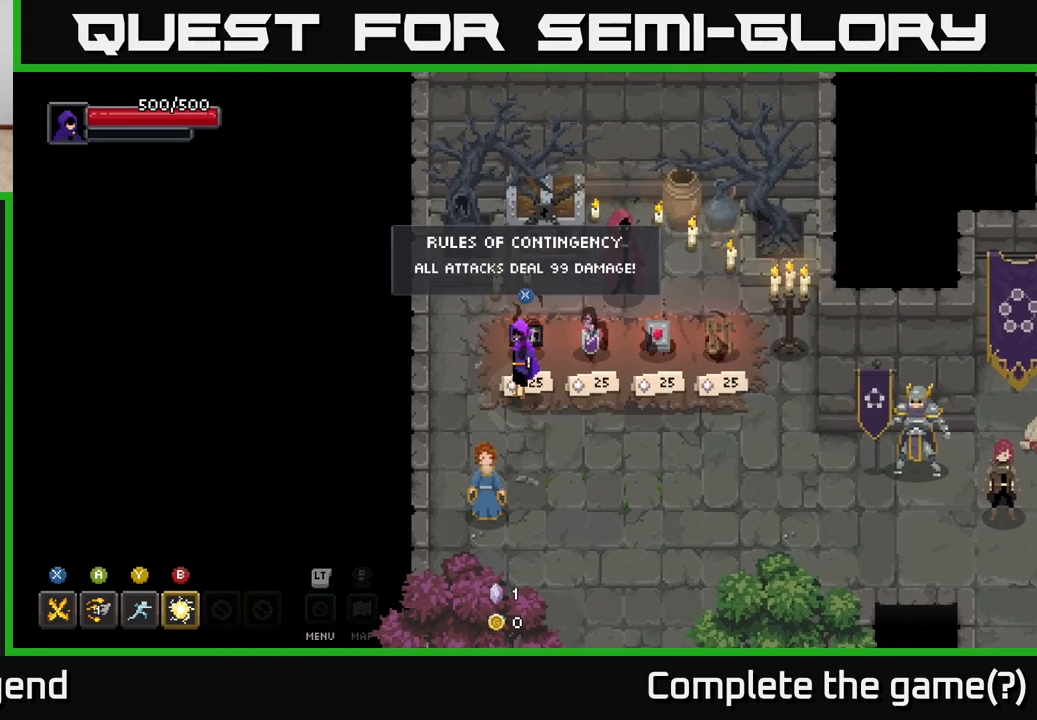
{"buttons": [], "left_stick": "center", "right_stick": "center", "events": []}
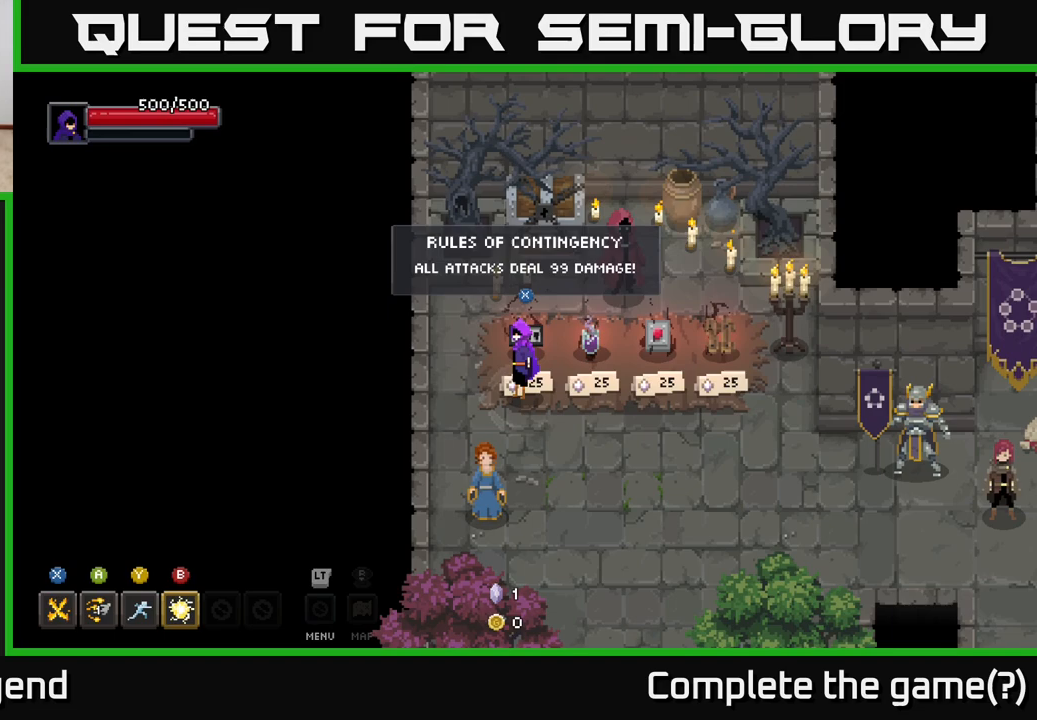
{"buttons": [], "left_stick": "center", "right_stick": "center", "events": []}
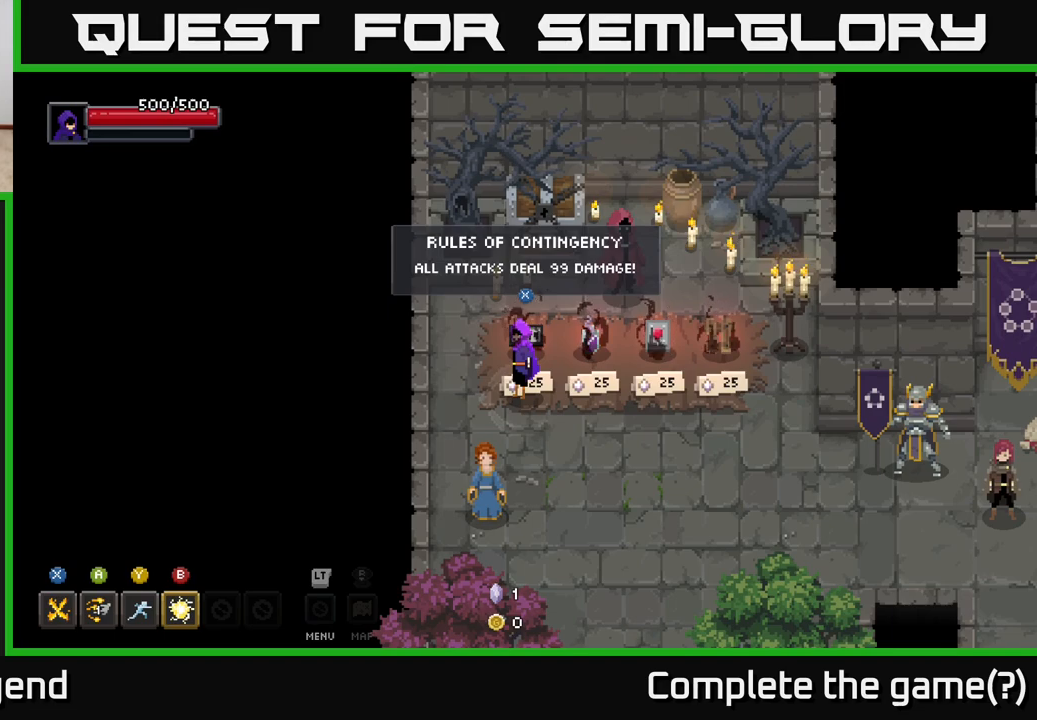
{"buttons": [], "left_stick": "center", "right_stick": "center", "events": []}
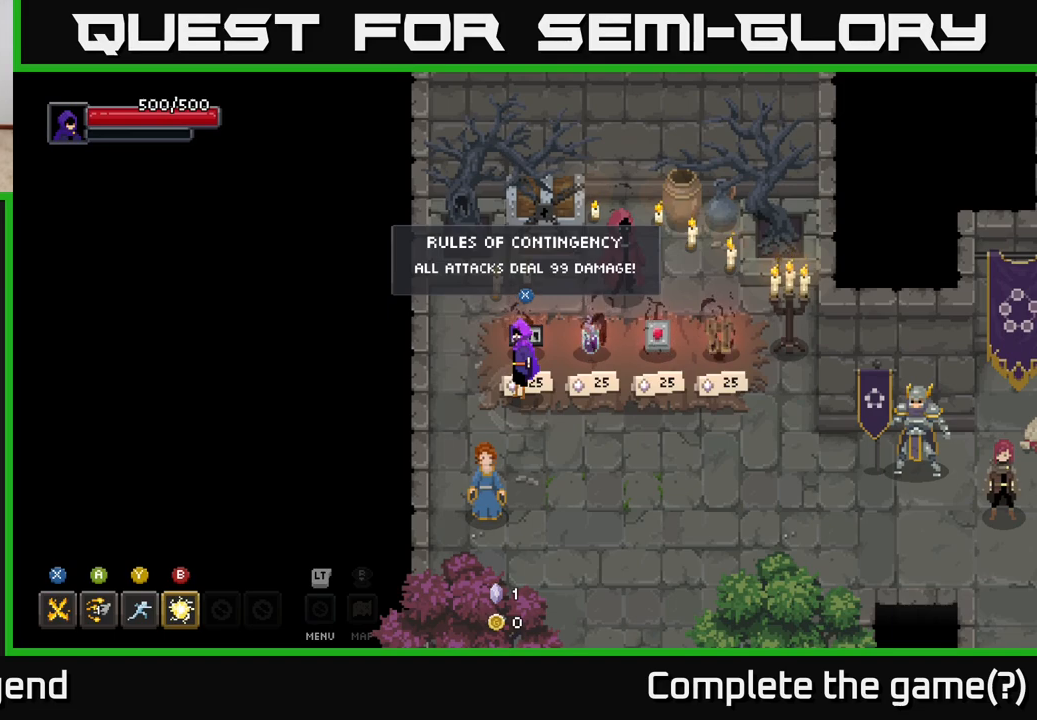
{"buttons": [], "left_stick": "center", "right_stick": "center", "events": []}